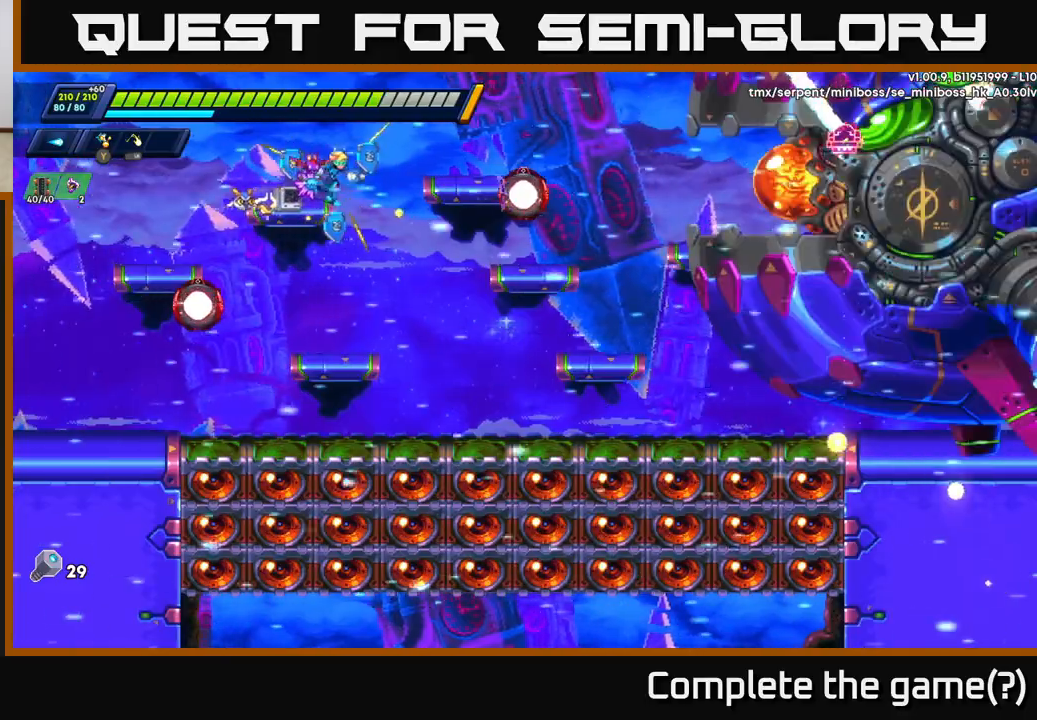
Gameplay with a controller (Xbox layout); each line is a JSON object with the inputs held at the frame after it. "events" lists button and stick changes between this image and that frame as [ms after this image, input, new state], when the widget could be followed in between.
{"buttons": [], "left_stick": "center", "right_stick": "center", "events": [[267, "X", "down"], [350, "R2", "up"], [383, "X", "up"], [400, "left_stick", "center"]]}
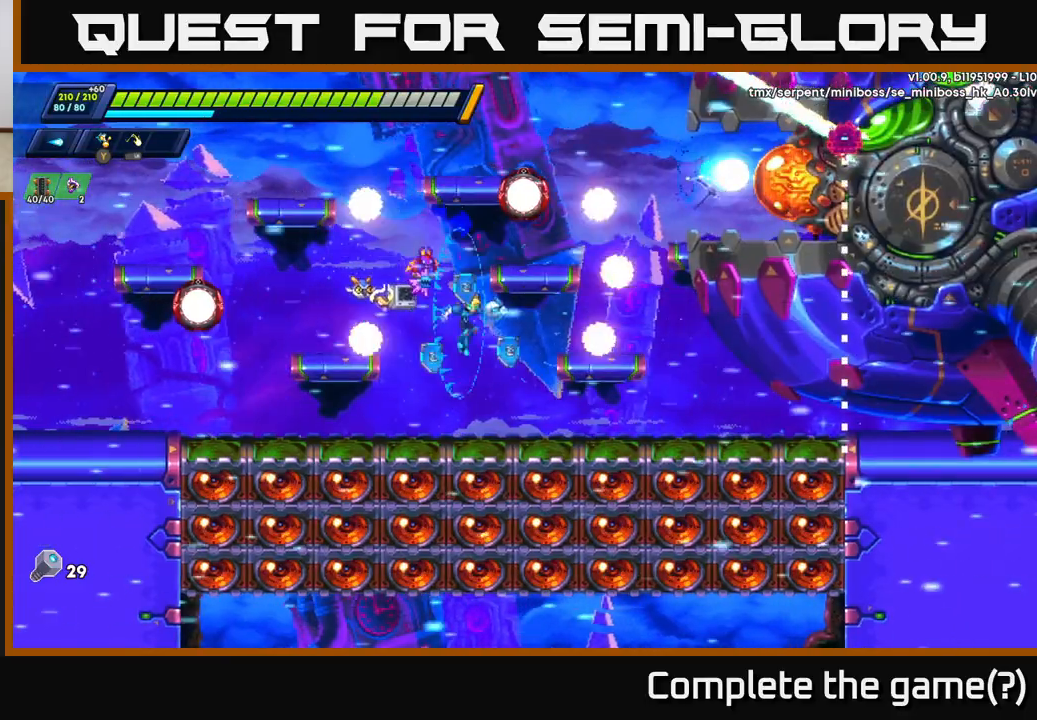
{"buttons": ["A"], "left_stick": "center", "right_stick": "center", "events": [[200, "left_stick", "right"], [433, "left_stick", "center"], [500, "A", "down"]]}
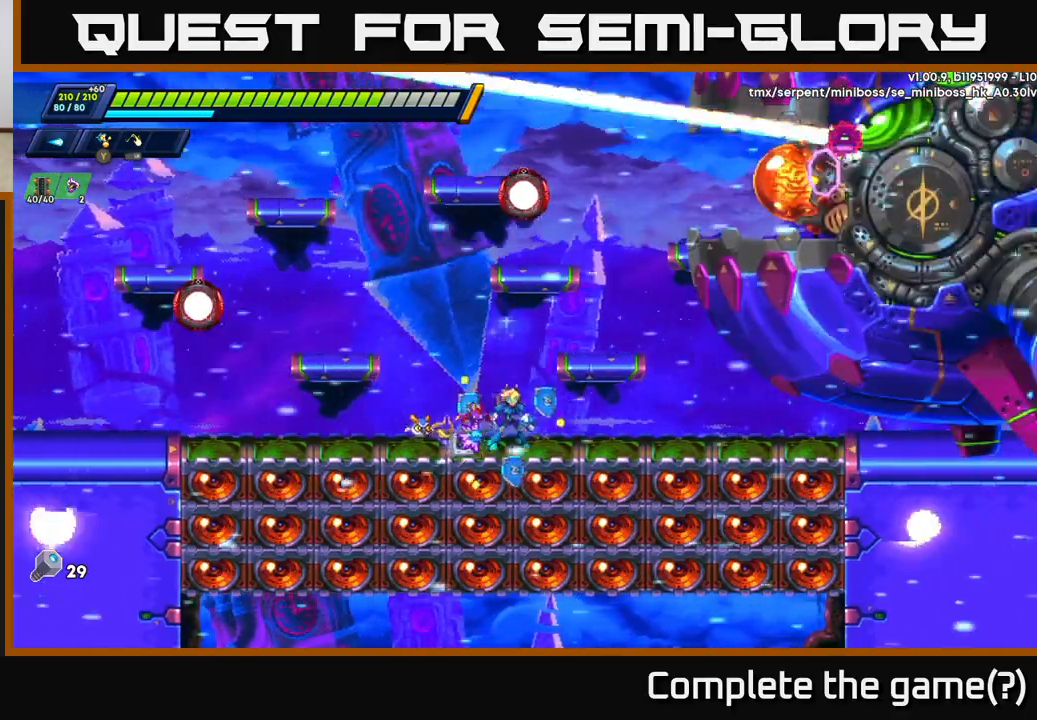
{"buttons": [], "left_stick": "left", "right_stick": "center", "events": [[200, "X", "down"], [217, "A", "up"], [250, "left_stick", "left"], [283, "X", "up"], [367, "R2", "down"], [483, "R2", "up"]]}
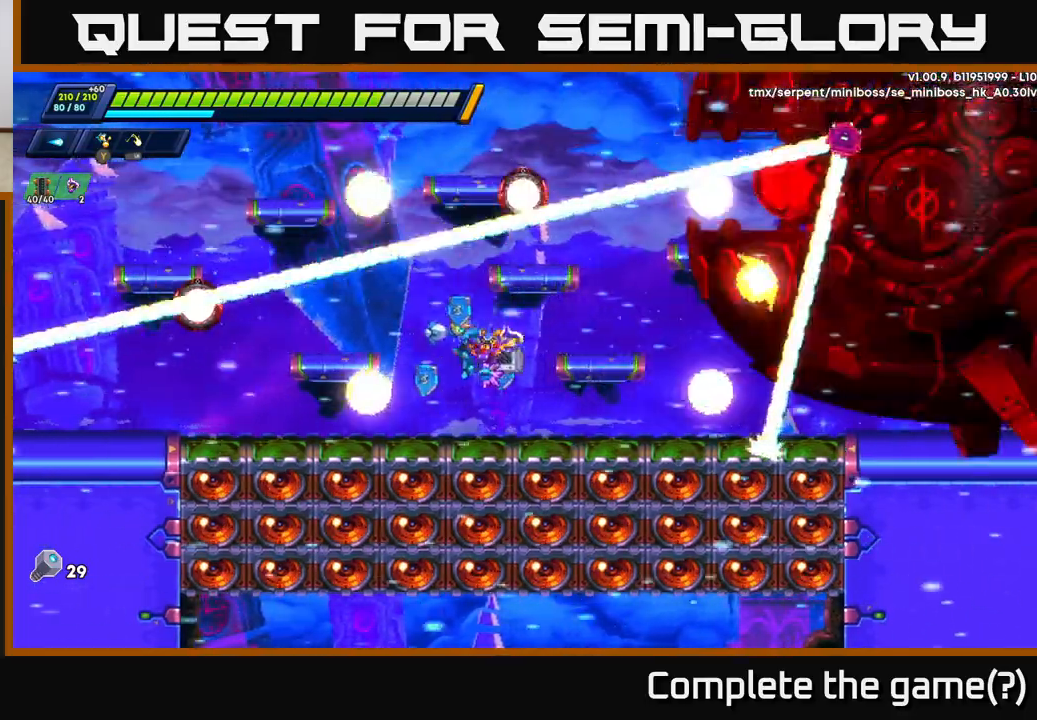
{"buttons": ["R2"], "left_stick": "right", "right_stick": "center", "events": [[117, "left_stick", "right"], [150, "R2", "down"]]}
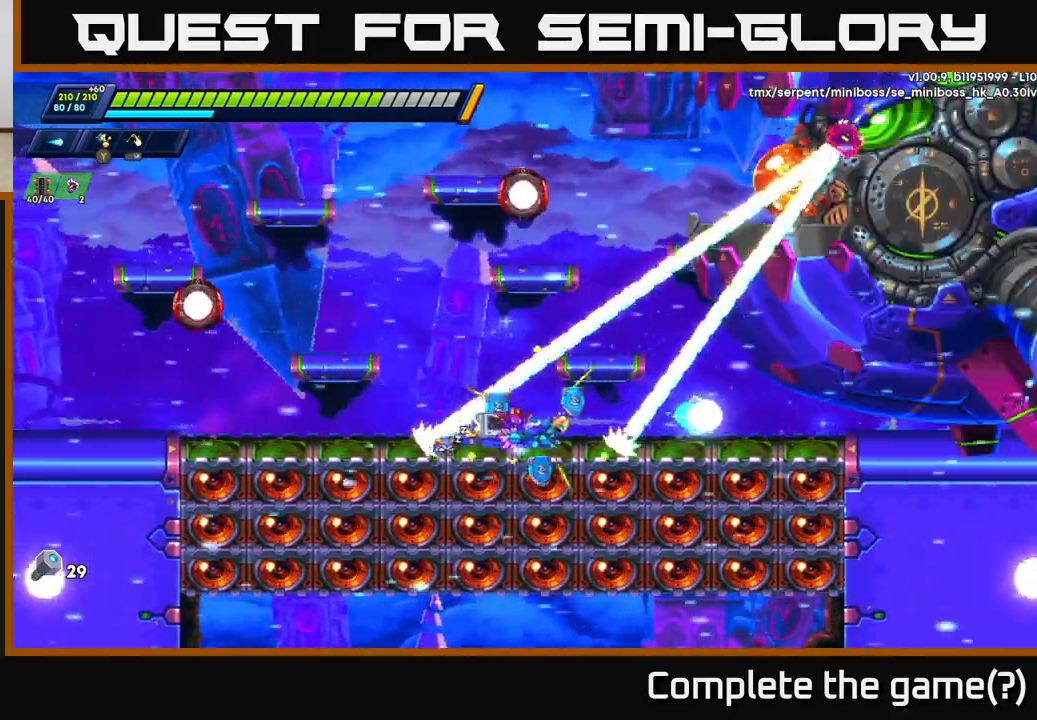
{"buttons": ["A", "R2"], "left_stick": "left", "right_stick": "center", "events": [[100, "A", "down"], [150, "left_stick", "left"]]}
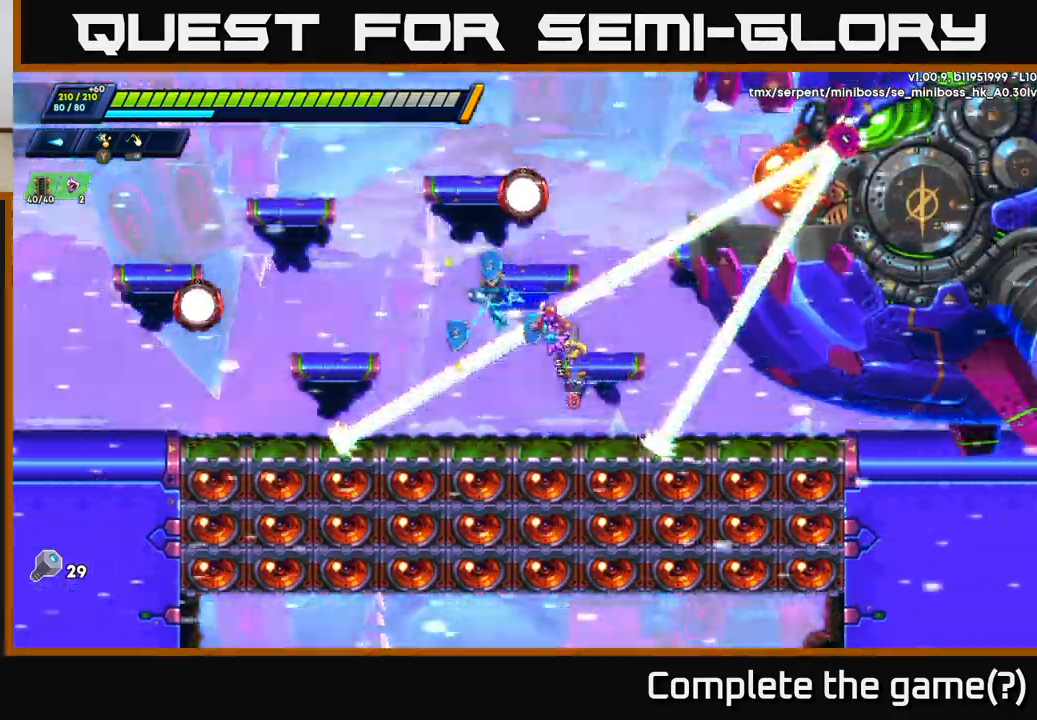
{"buttons": ["A", "R2"], "left_stick": "up-left", "right_stick": "center", "events": [[50, "A", "up"], [67, "R2", "up"], [67, "left_stick", "up-left"], [433, "A", "down"], [433, "R2", "down"]]}
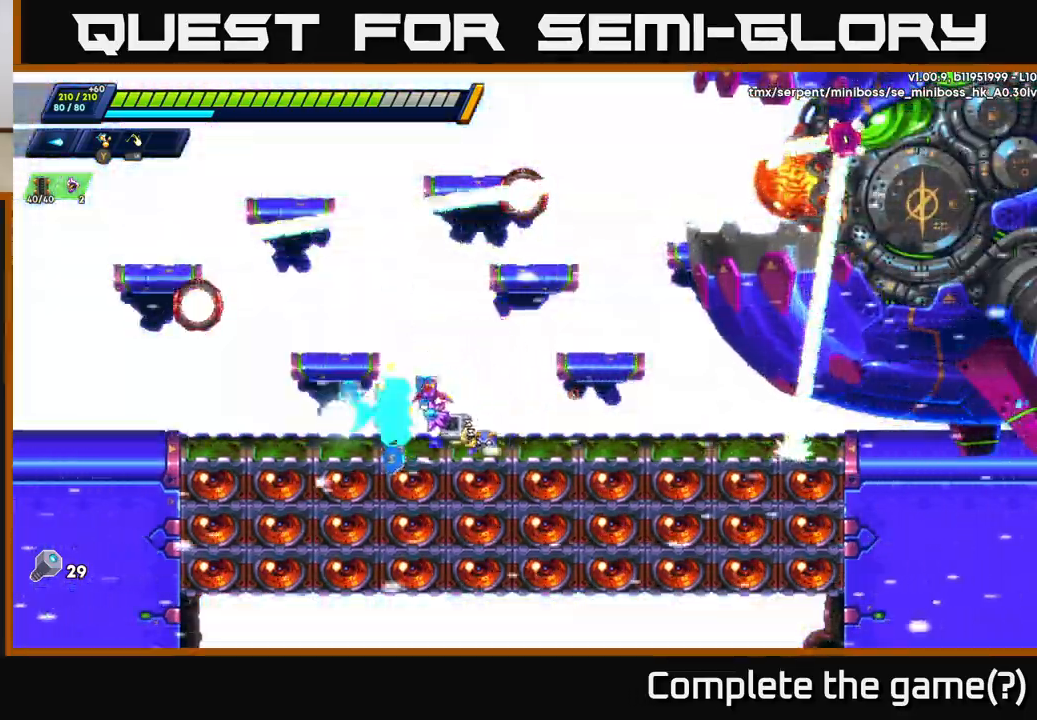
{"buttons": ["X"], "left_stick": "center", "right_stick": "center", "events": [[200, "A", "up"], [200, "R2", "up"], [300, "left_stick", "right"], [367, "X", "down"], [433, "X", "up"], [450, "left_stick", "center"], [500, "X", "down"]]}
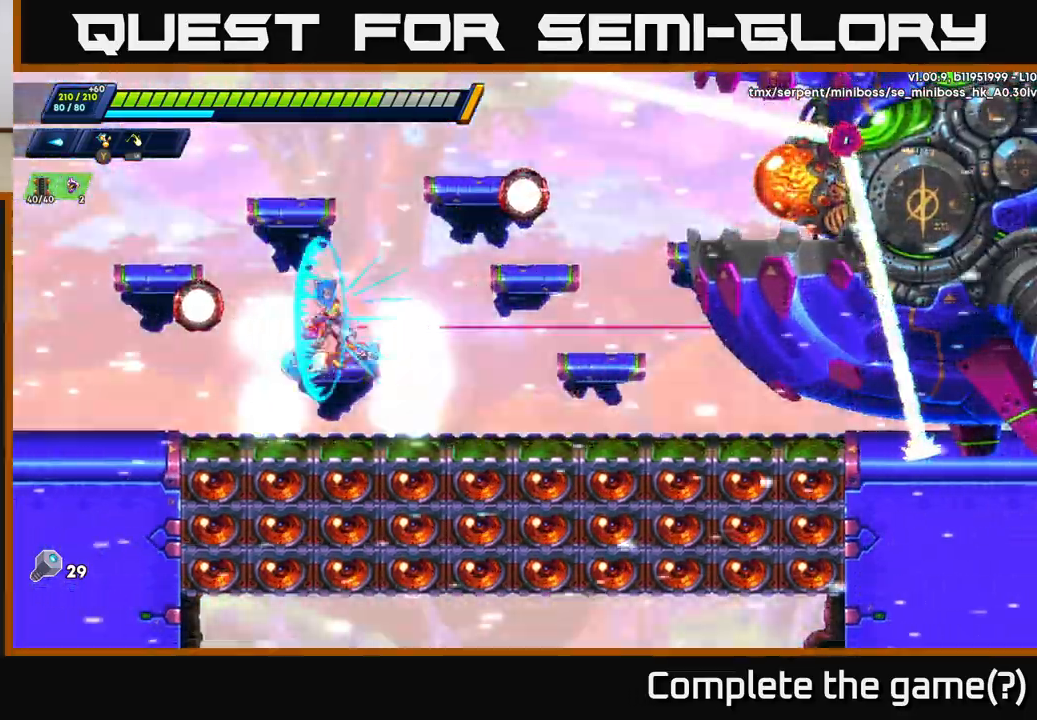
{"buttons": ["X"], "left_stick": "center", "right_stick": "center", "events": [[67, "X", "up"], [133, "X", "down"], [217, "X", "up"], [267, "X", "down"], [350, "X", "up"], [417, "X", "down"]]}
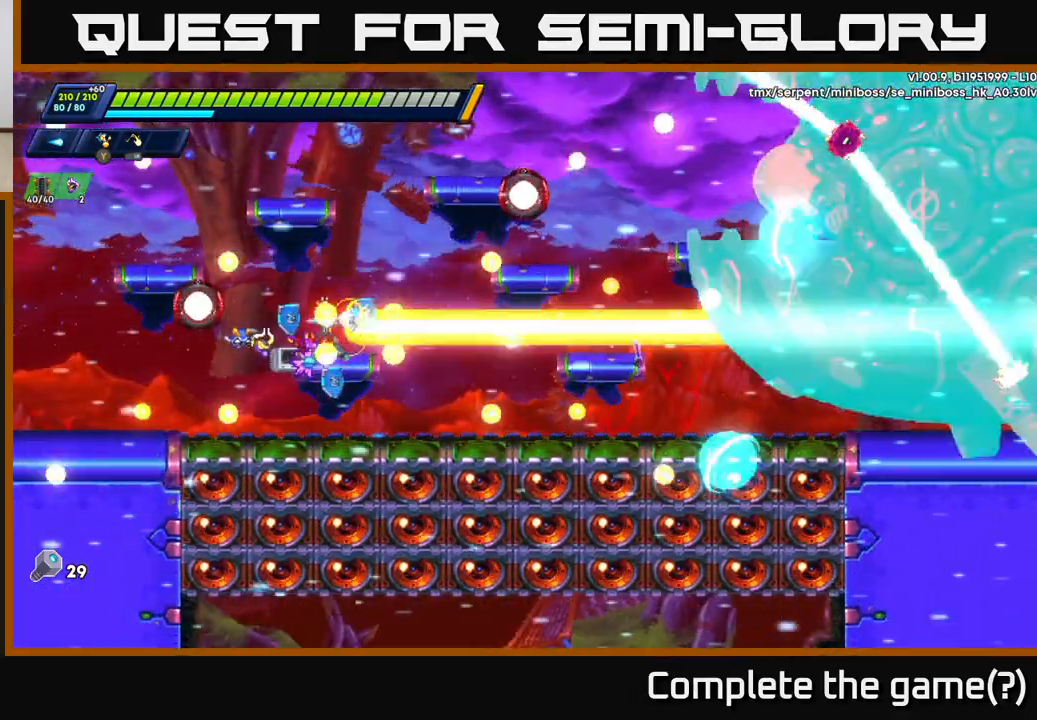
{"buttons": [], "left_stick": "center", "right_stick": "center", "events": [[33, "X", "up"], [83, "X", "down"], [200, "X", "up"]]}
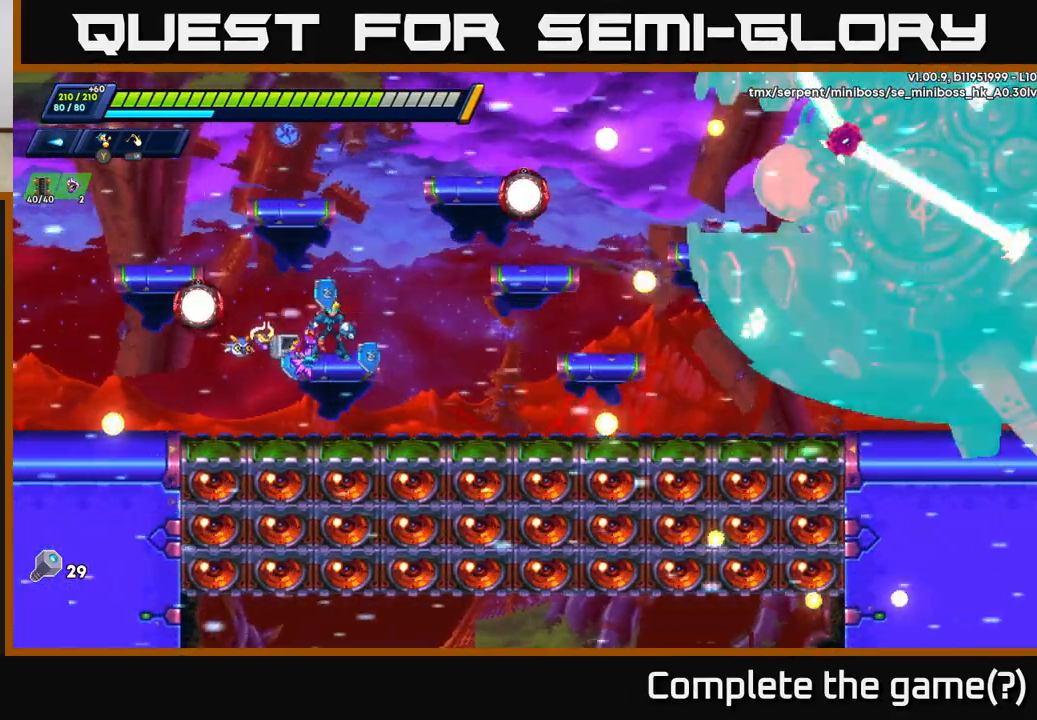
{"buttons": ["A", "R2"], "left_stick": "right", "right_stick": "center", "events": [[150, "left_stick", "right"], [283, "A", "down"], [283, "R2", "down"]]}
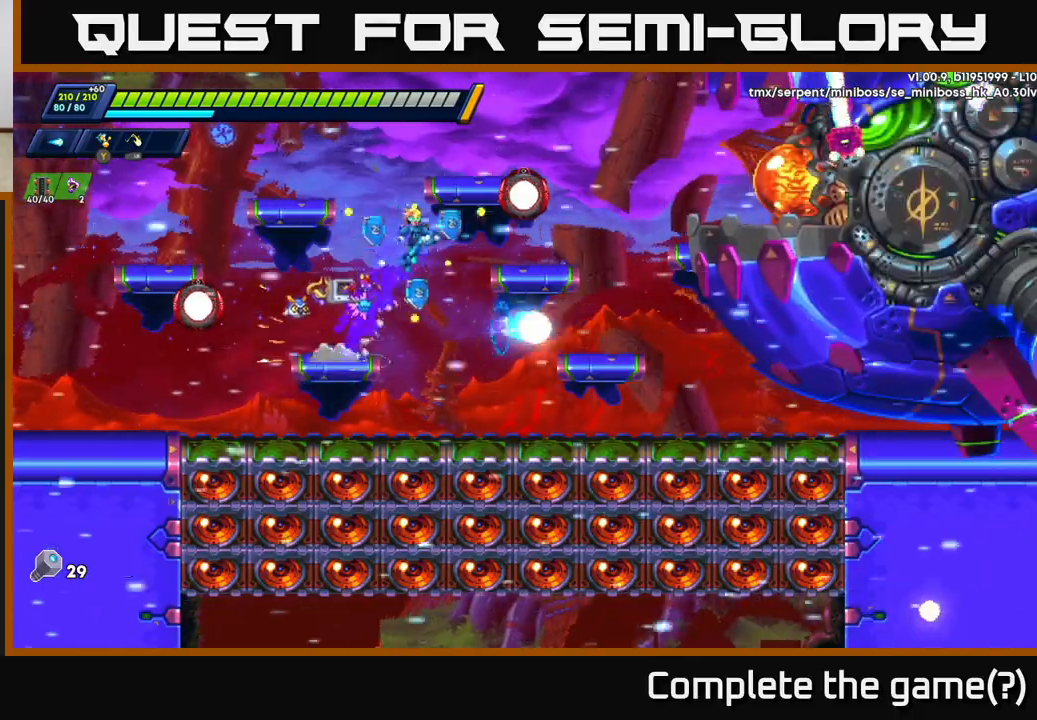
{"buttons": [], "left_stick": "left", "right_stick": "center", "events": [[67, "R2", "up"], [100, "A", "up"], [133, "X", "down"], [133, "left_stick", "center"], [217, "X", "up"], [217, "left_stick", "left"], [283, "X", "down"], [400, "X", "up"]]}
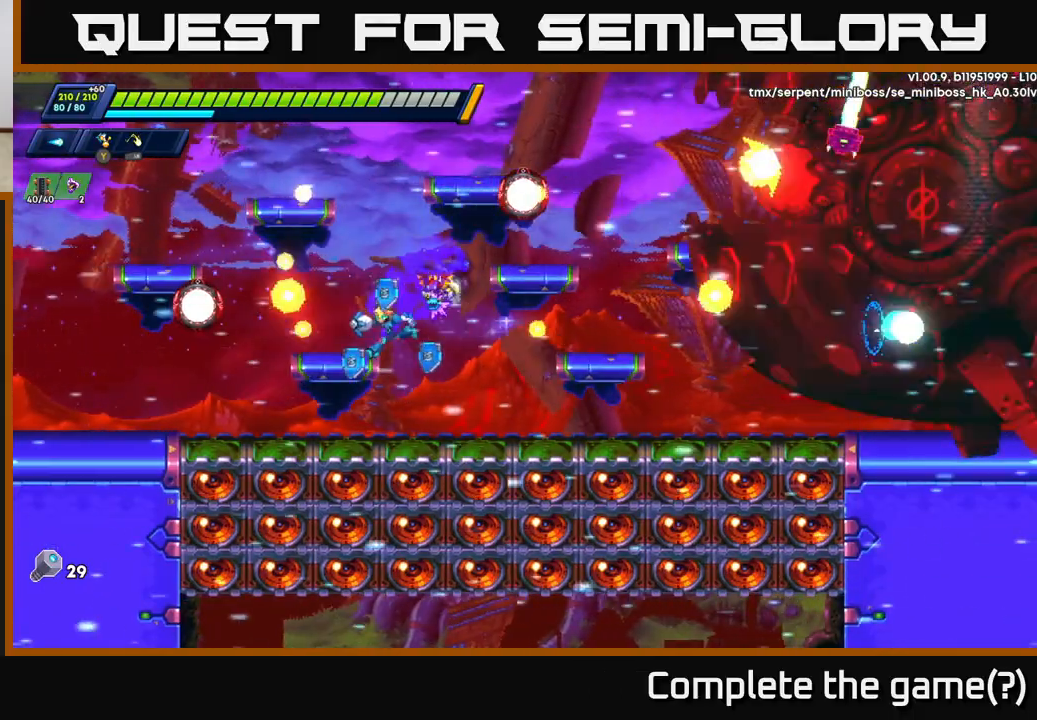
{"buttons": ["A"], "left_stick": "center", "right_stick": "center", "events": [[350, "A", "down"], [483, "left_stick", "center"]]}
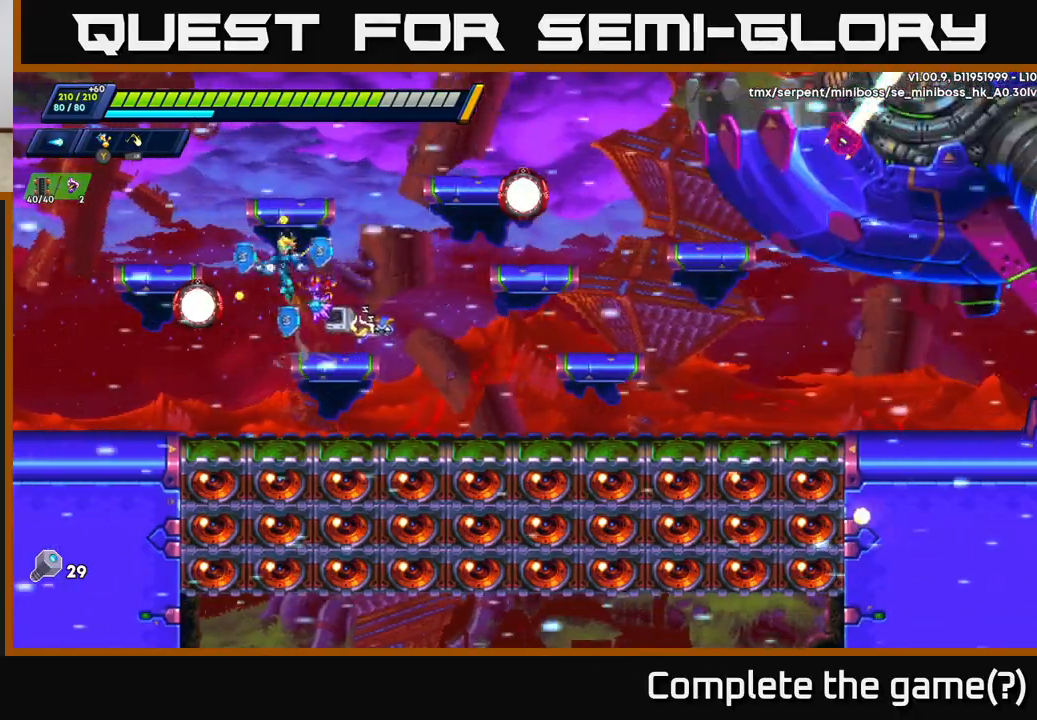
{"buttons": ["X"], "left_stick": "center", "right_stick": "center", "events": [[33, "left_stick", "right"], [267, "left_stick", "center"], [283, "A", "up"], [317, "X", "down"], [383, "X", "up"], [450, "X", "down"]]}
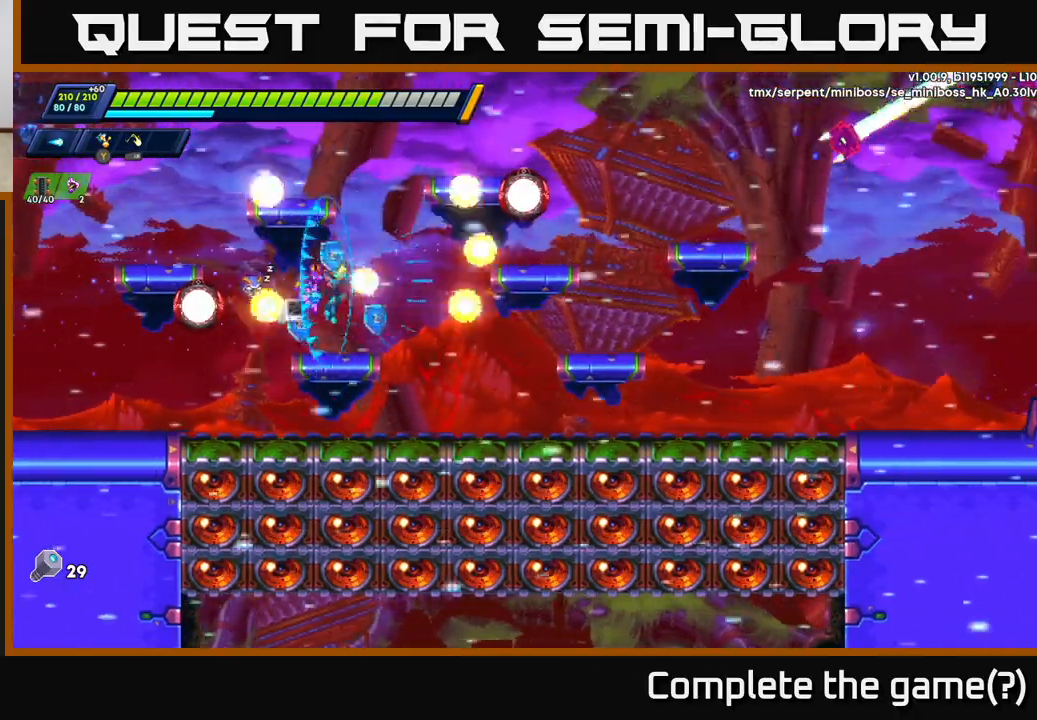
{"buttons": [], "left_stick": "center", "right_stick": "center", "events": [[50, "X", "up"]]}
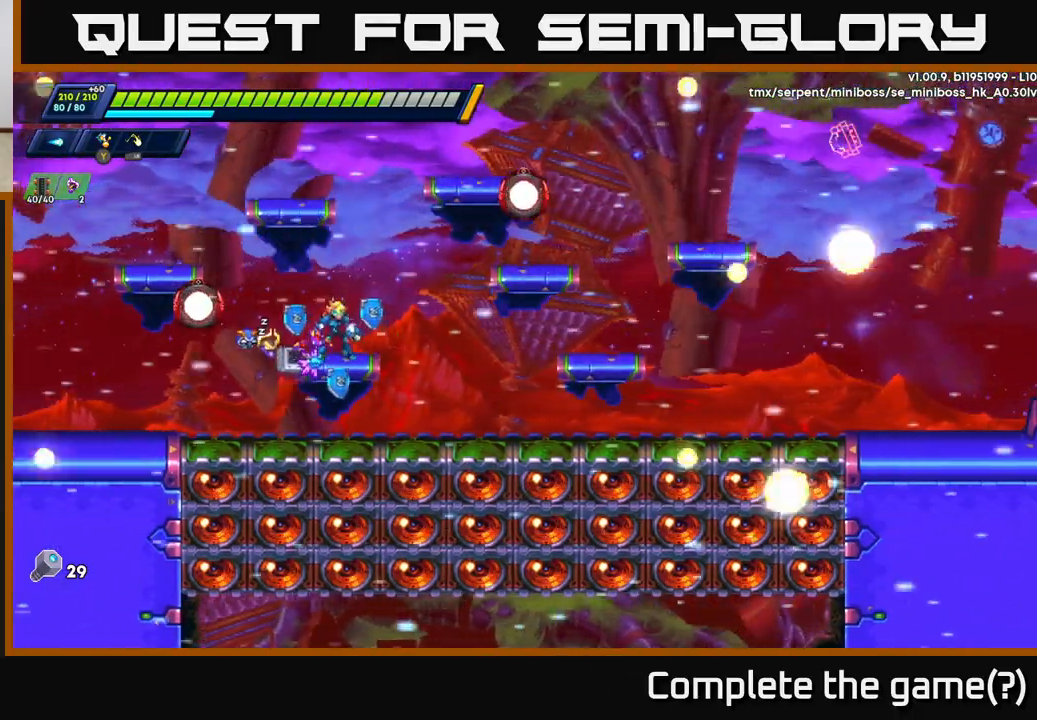
{"buttons": [], "left_stick": "center", "right_stick": "center", "events": []}
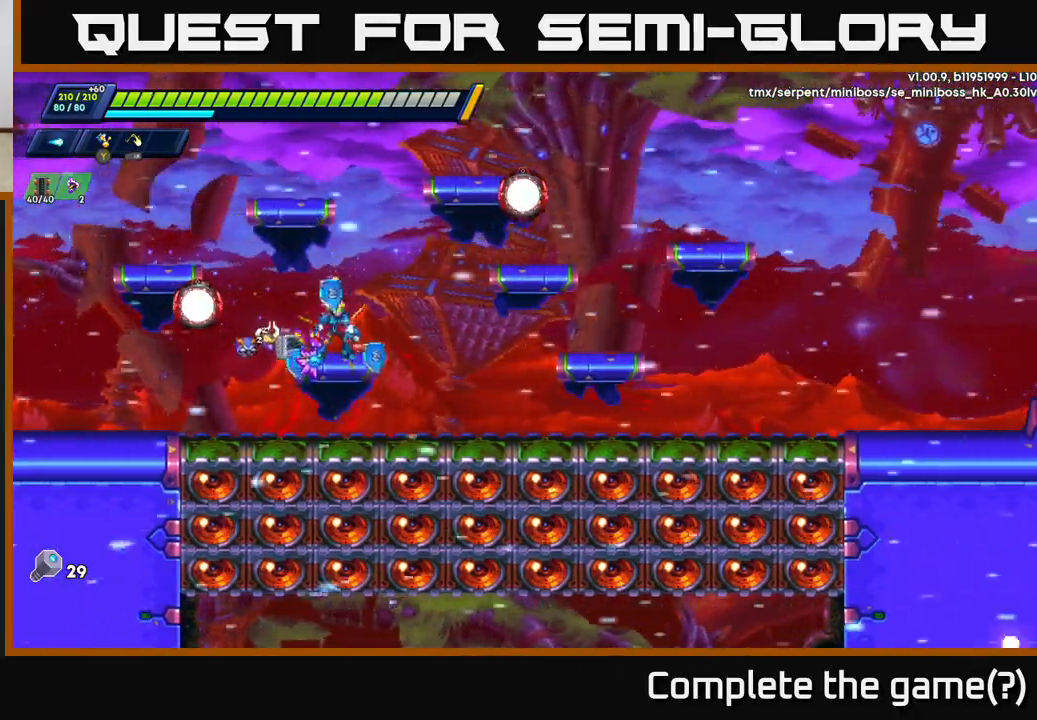
{"buttons": [], "left_stick": "left", "right_stick": "center", "events": [[17, "R2", "down"], [33, "A", "down"], [67, "left_stick", "left"], [217, "A", "up"], [300, "A", "down"], [467, "A", "up"], [483, "R2", "up"]]}
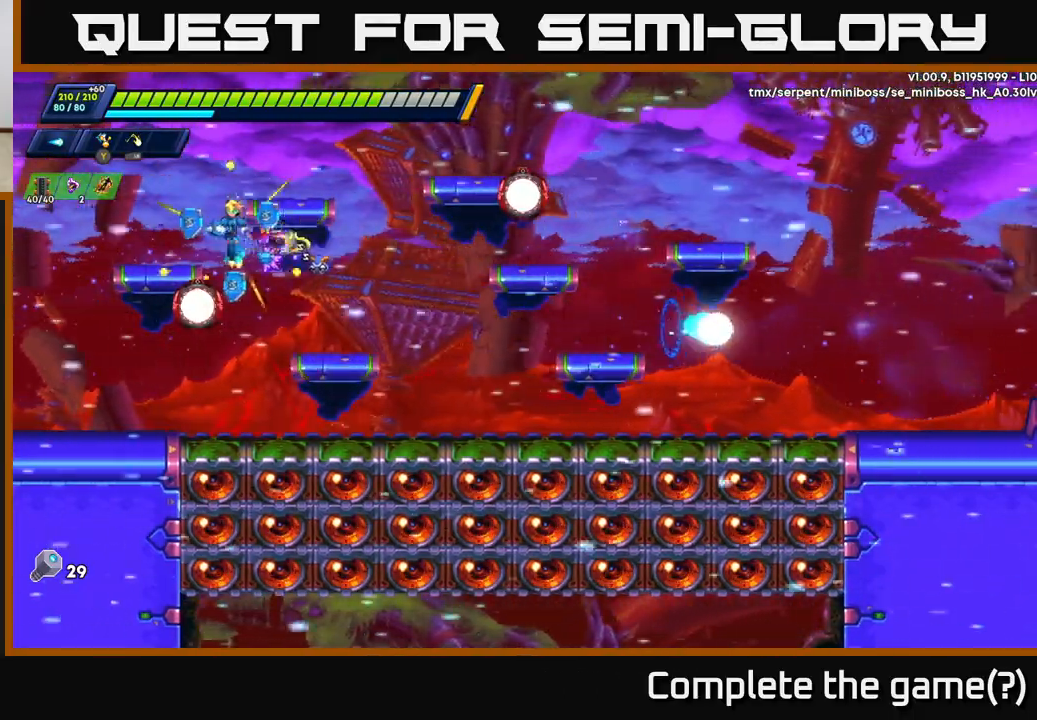
{"buttons": [], "left_stick": "center", "right_stick": "center", "events": [[67, "A", "down"], [200, "A", "up"], [433, "left_stick", "center"]]}
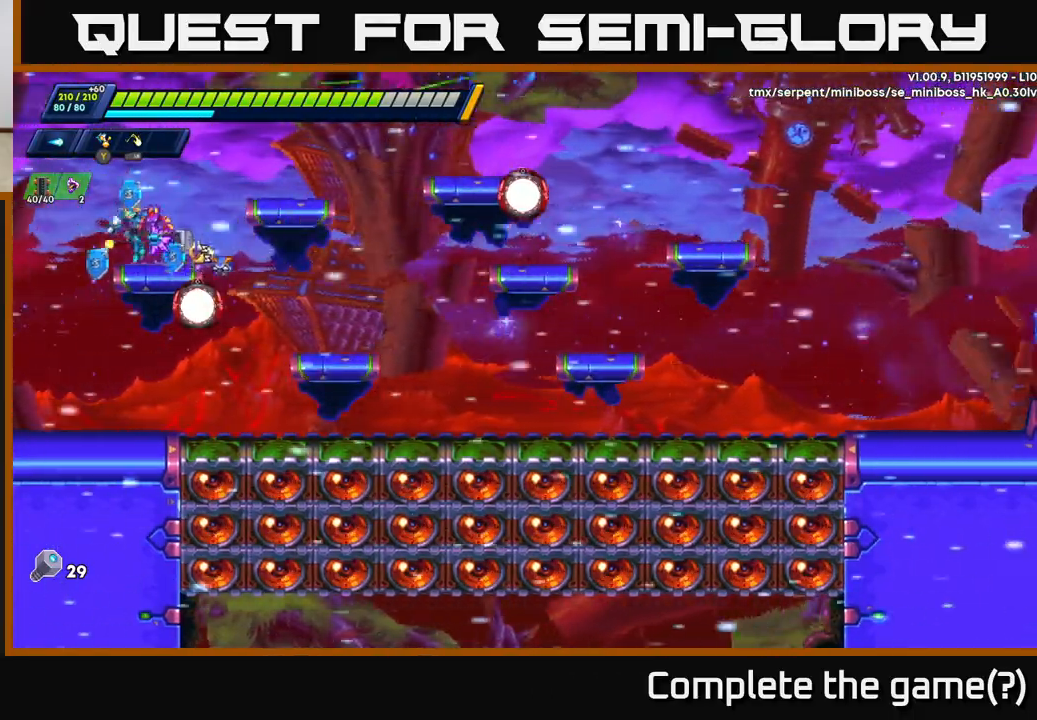
{"buttons": [], "left_stick": "up-left", "right_stick": "center", "events": [[100, "left_stick", "right"], [150, "A", "down"], [233, "X", "down"], [317, "A", "up"], [350, "X", "up"], [350, "left_stick", "left"], [500, "left_stick", "up-left"]]}
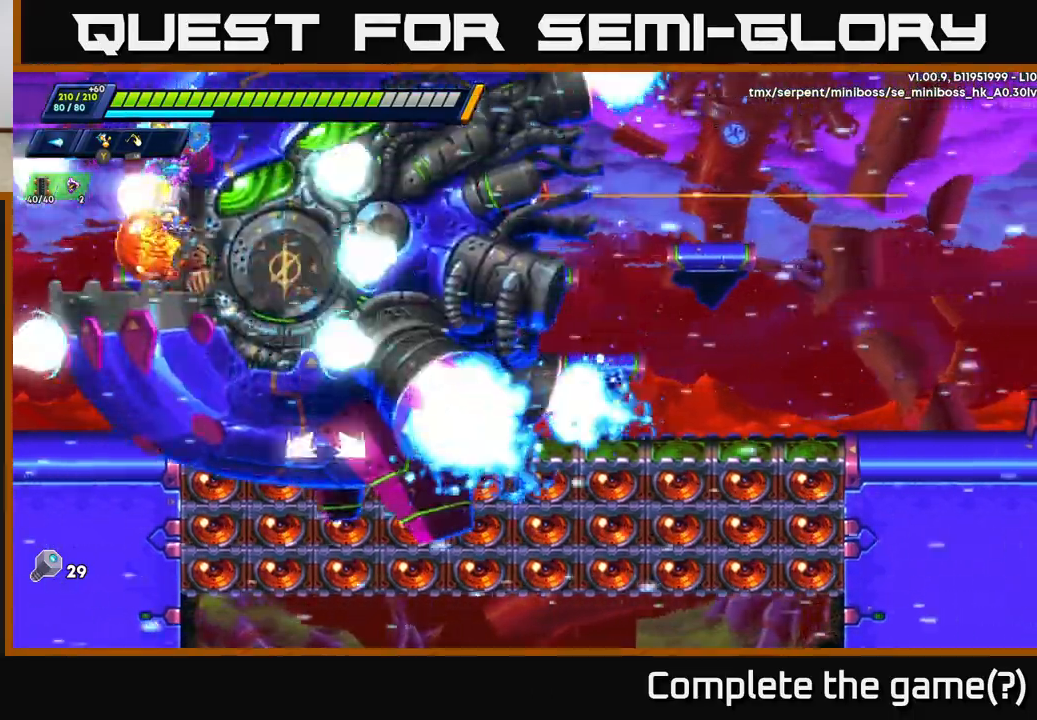
{"buttons": [], "left_stick": "up-left", "right_stick": "center", "events": [[267, "A", "down"], [300, "R2", "down"], [367, "R2", "up"], [383, "A", "up"]]}
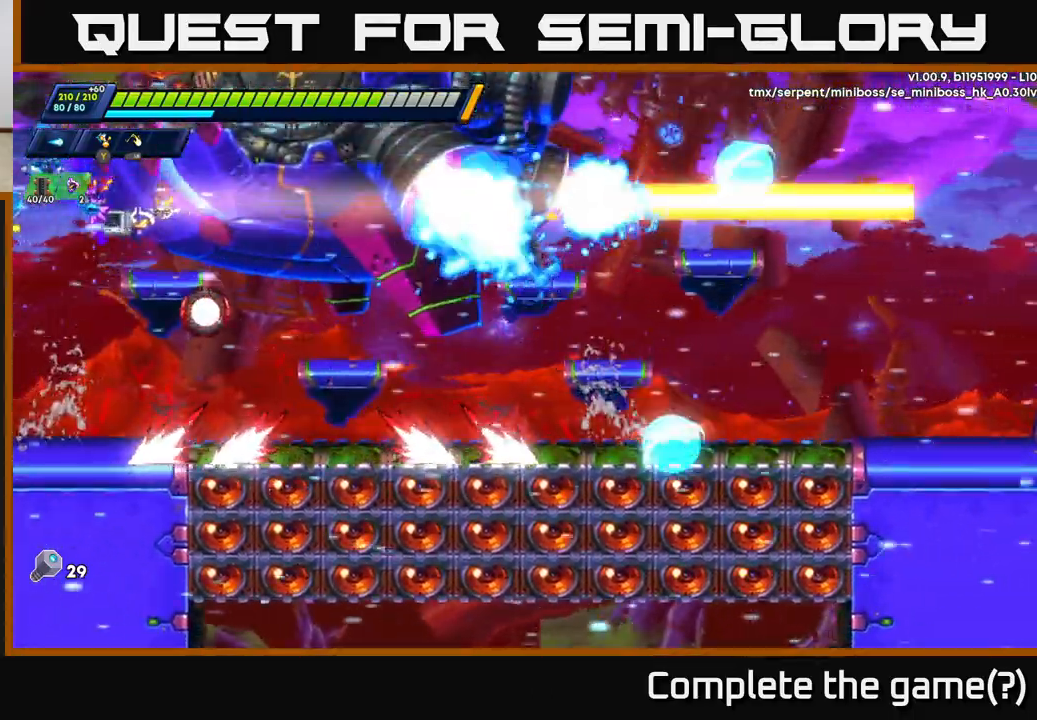
{"buttons": [], "left_stick": "right", "right_stick": "center", "events": [[133, "X", "down"], [167, "left_stick", "right"], [217, "X", "up"], [267, "left_stick", "center"], [483, "left_stick", "right"]]}
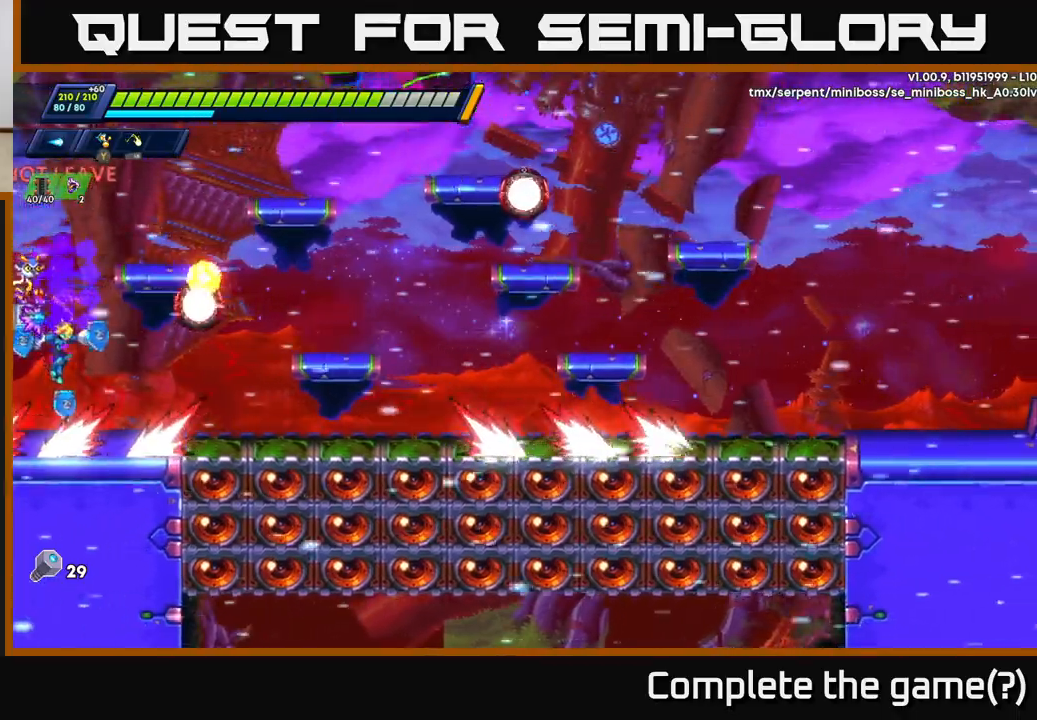
{"buttons": ["R2"], "left_stick": "right", "right_stick": "center", "events": [[100, "R2", "down"], [317, "R2", "up"], [400, "R2", "down"]]}
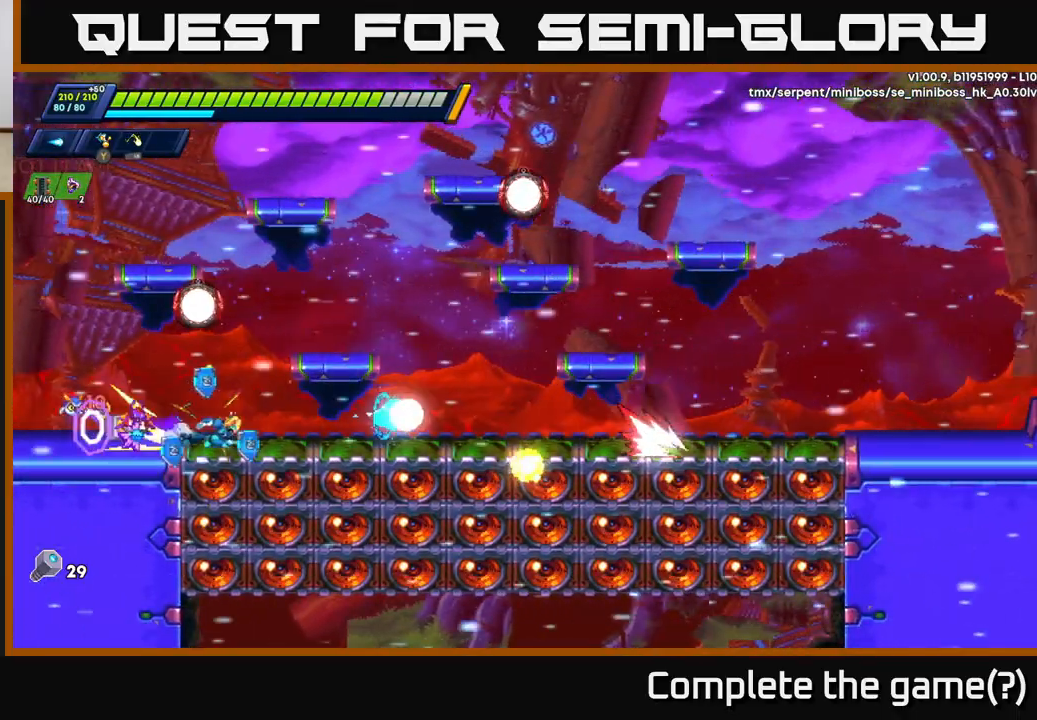
{"buttons": ["R2"], "left_stick": "right", "right_stick": "center", "events": [[150, "R2", "up"], [217, "R2", "down"], [350, "R2", "up"], [400, "R2", "down"]]}
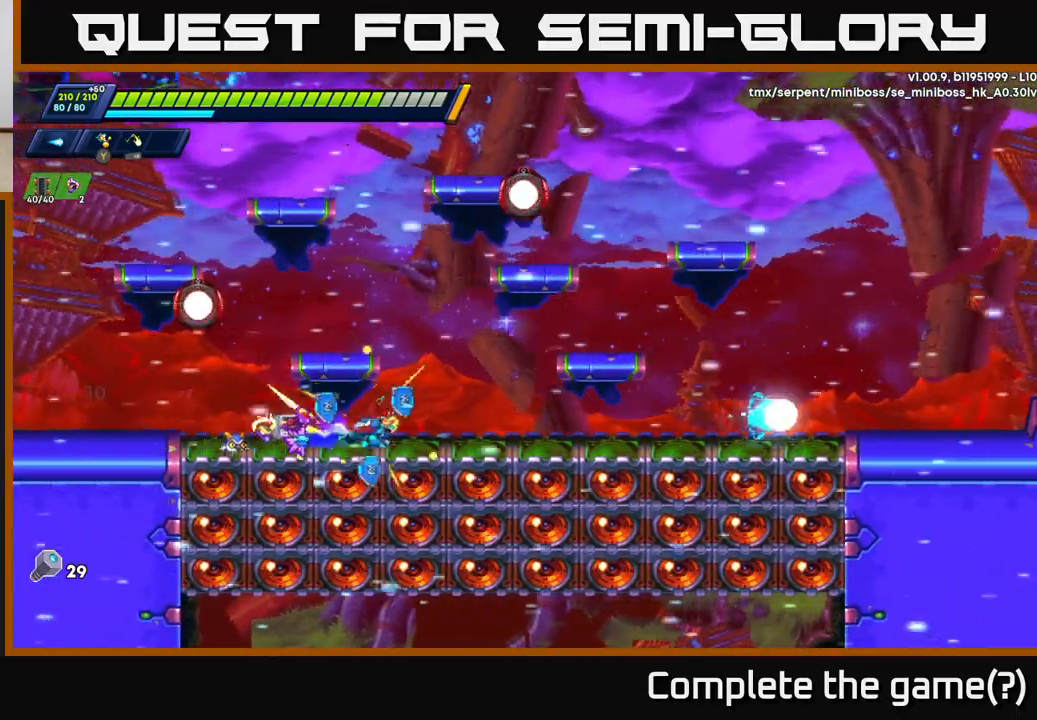
{"buttons": ["R2"], "left_stick": "right", "right_stick": "center", "events": [[50, "R2", "up"], [83, "R2", "down"], [233, "R2", "up"], [267, "R2", "down"], [417, "R2", "up"], [467, "R2", "down"]]}
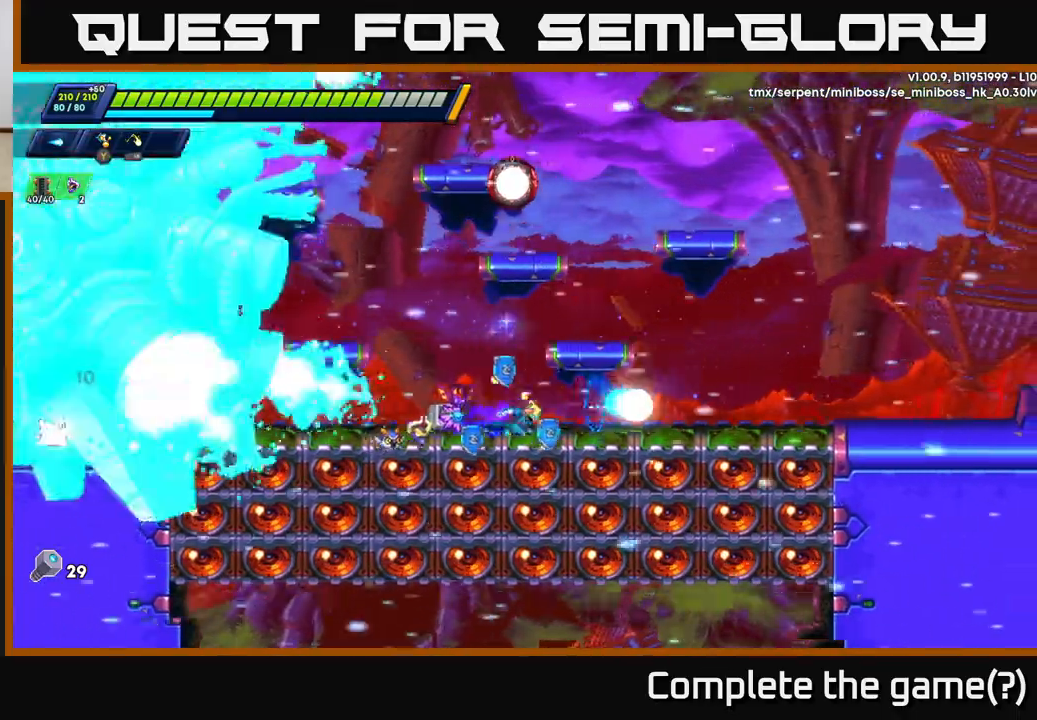
{"buttons": [], "left_stick": "right", "right_stick": "center", "events": [[17, "A", "down"], [67, "left_stick", "up-left"], [133, "X", "down"], [167, "R2", "up"], [217, "left_stick", "right"], [267, "X", "up"], [317, "R2", "down"], [467, "A", "up"], [467, "R2", "up"]]}
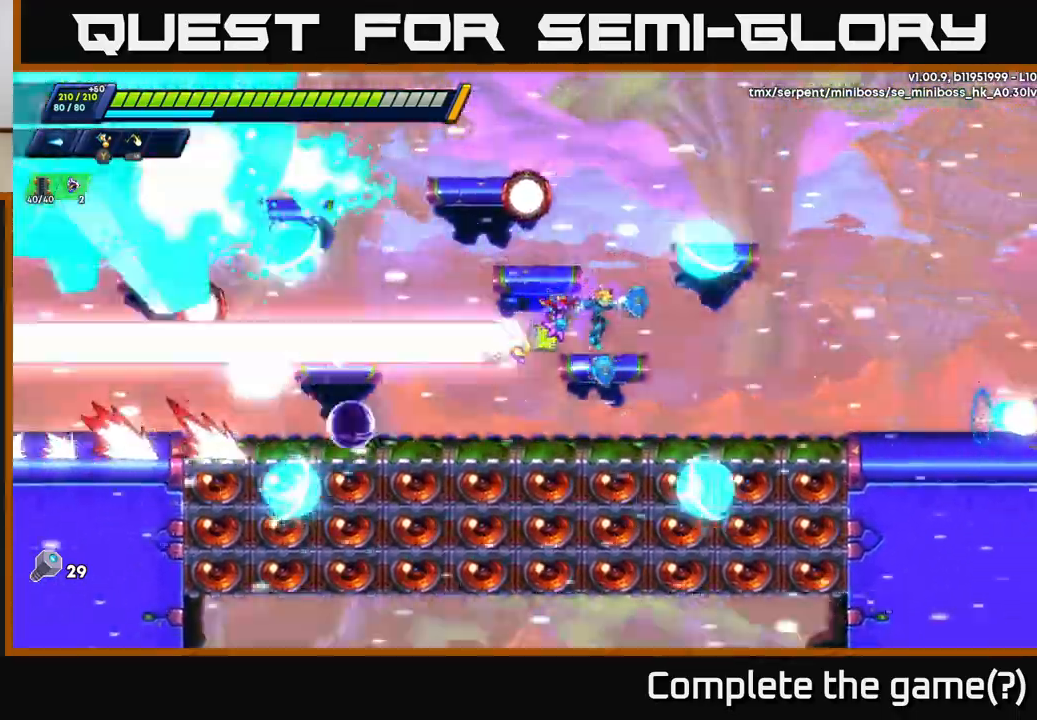
{"buttons": [], "left_stick": "right", "right_stick": "center", "events": [[17, "A", "down"], [17, "R2", "down"], [83, "X", "down"], [117, "A", "up"], [167, "R2", "up"], [200, "X", "up"]]}
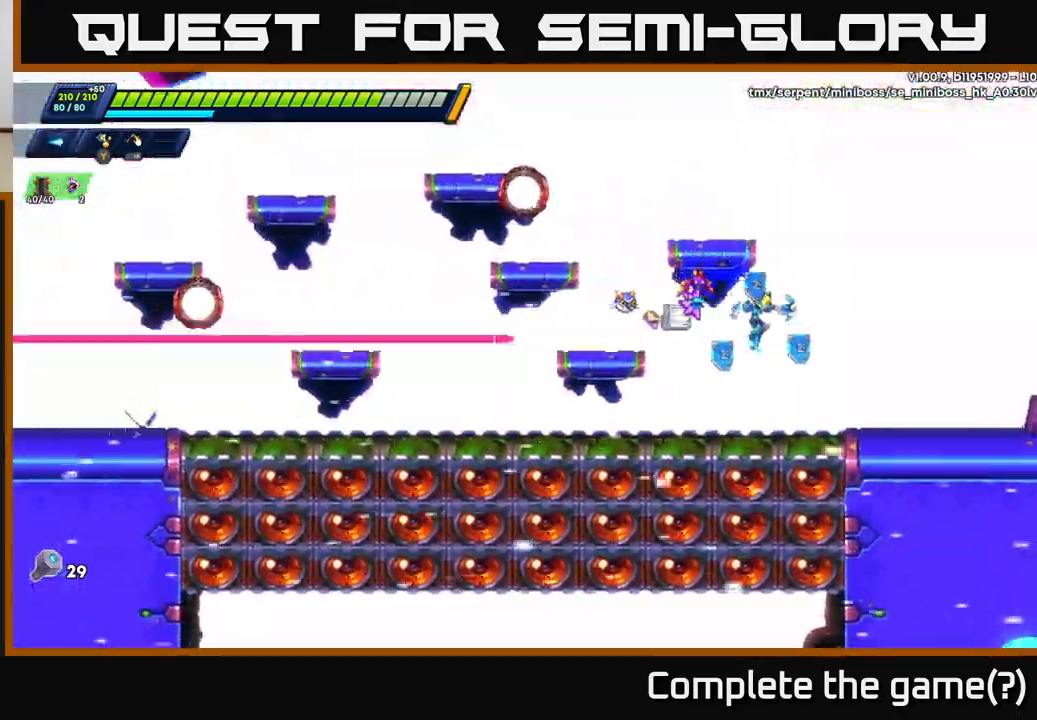
{"buttons": [], "left_stick": "left", "right_stick": "center", "events": [[233, "left_stick", "left"], [333, "R2", "down"], [467, "R2", "up"]]}
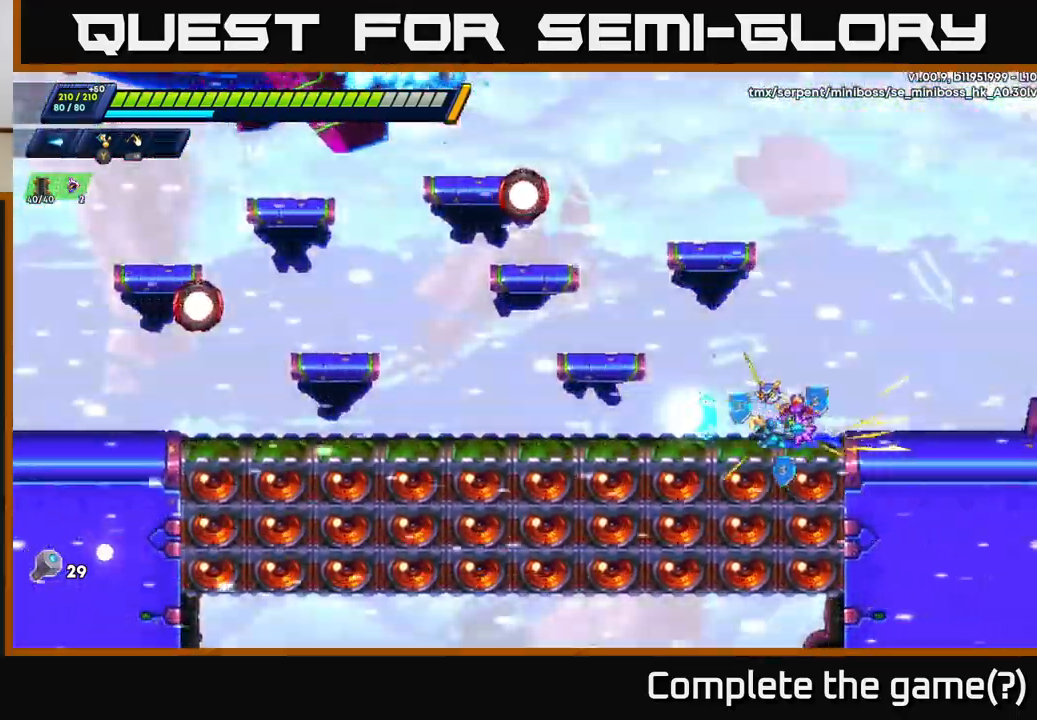
{"buttons": ["R2"], "left_stick": "left", "right_stick": "center", "events": [[33, "R2", "down"], [217, "R2", "up"], [267, "R2", "down"], [433, "R2", "up"], [483, "R2", "down"]]}
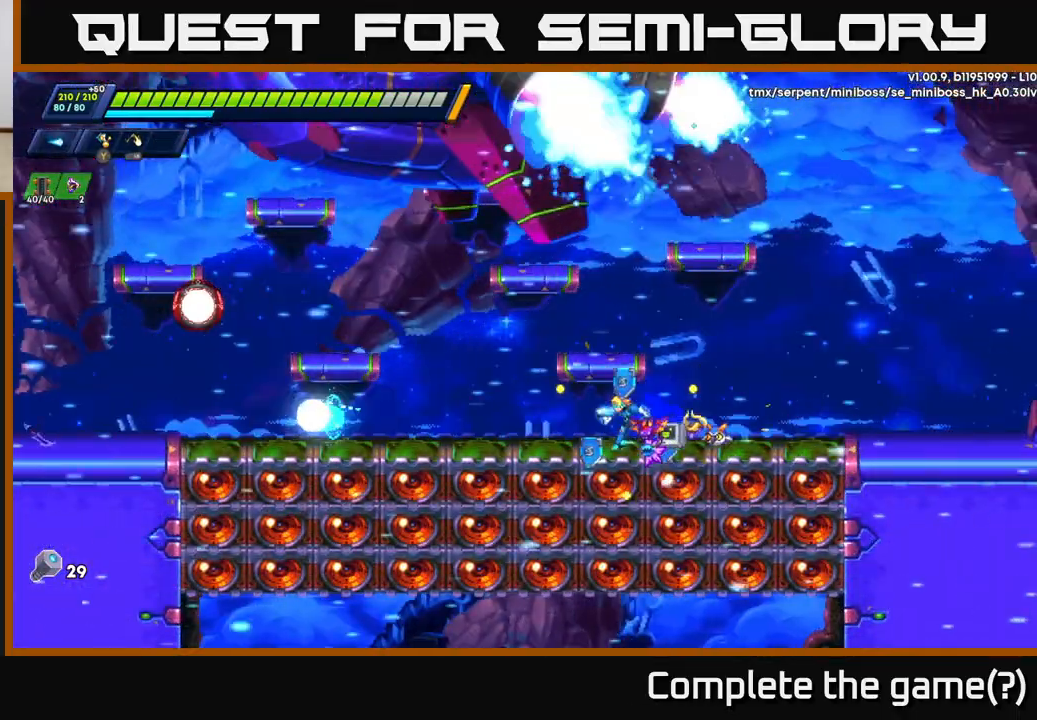
{"buttons": ["A", "R2"], "left_stick": "left", "right_stick": "center", "events": [[250, "R2", "up"], [317, "R2", "down"], [450, "R2", "up"], [500, "A", "down"], [500, "R2", "down"]]}